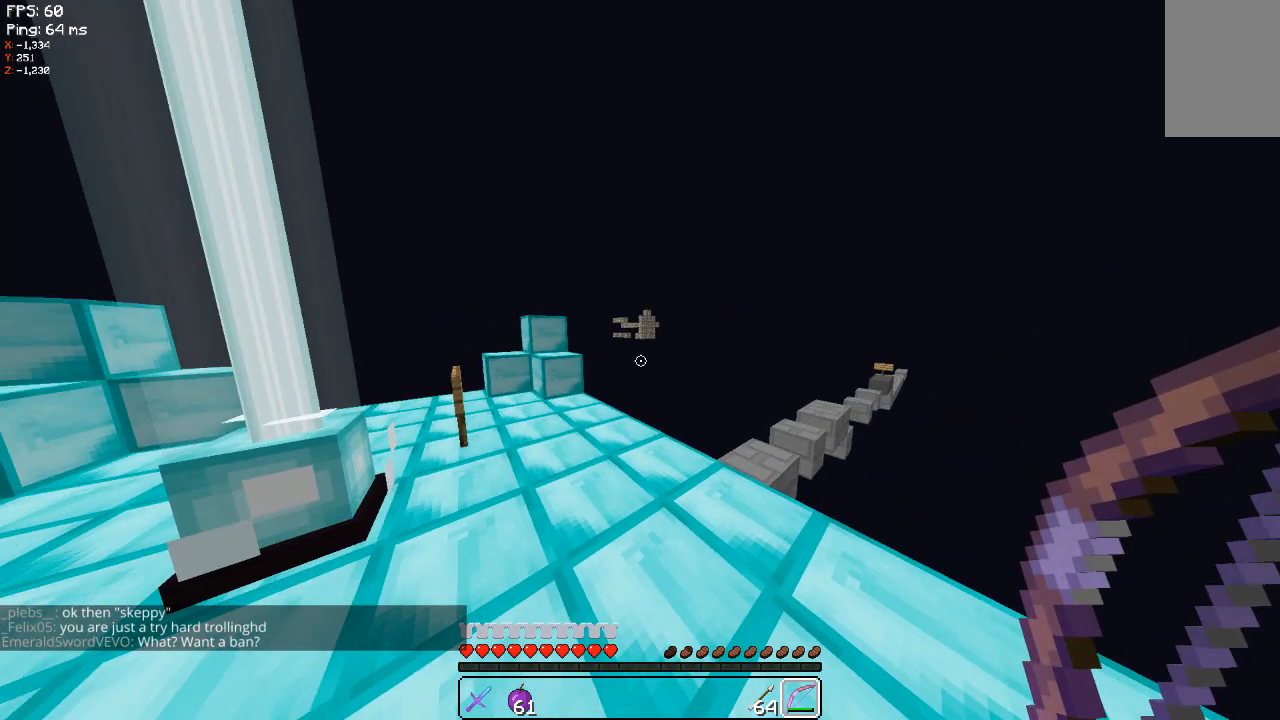
Gameplay with keyboard and mouse; each line is a JSON object with the keys and mouse buttons held at the frame after it. "events" lists presses ("down") and releases ("up") of "a", "d", "s", "space", "w", "mouse_left" and "mouse_right" between this image and that frame as [ms after this image, input, new state], when the widget could be followed in between. "mouse_left", "mouse_right" = the "left", "right" buttons of the "mouse" list. No other keys are recorded. Fast repeated clicks can show as one long hold. Mouse movement is not recorded.
{"keys": ["w"], "mouse": [], "events": [[140, "w", "down"]]}
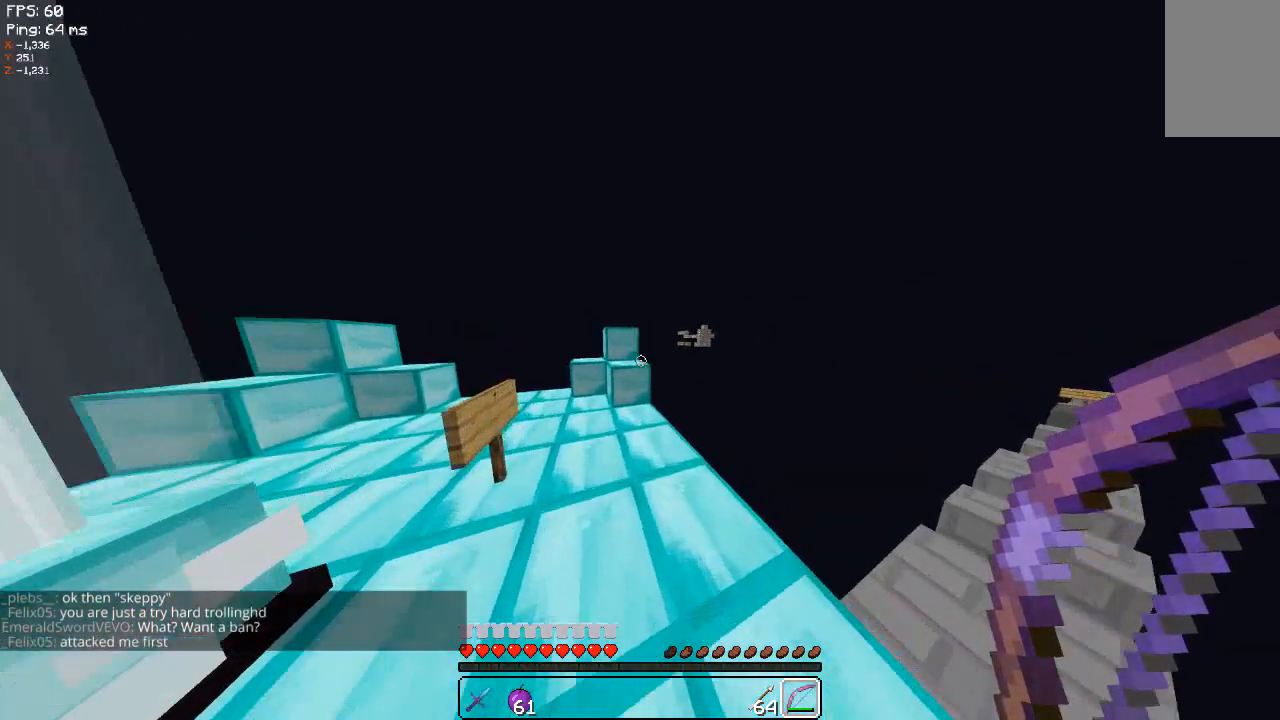
{"keys": ["w"], "mouse": [], "events": [[20, "a", "down"], [100, "space", "down"], [280, "space", "up"], [480, "a", "up"]]}
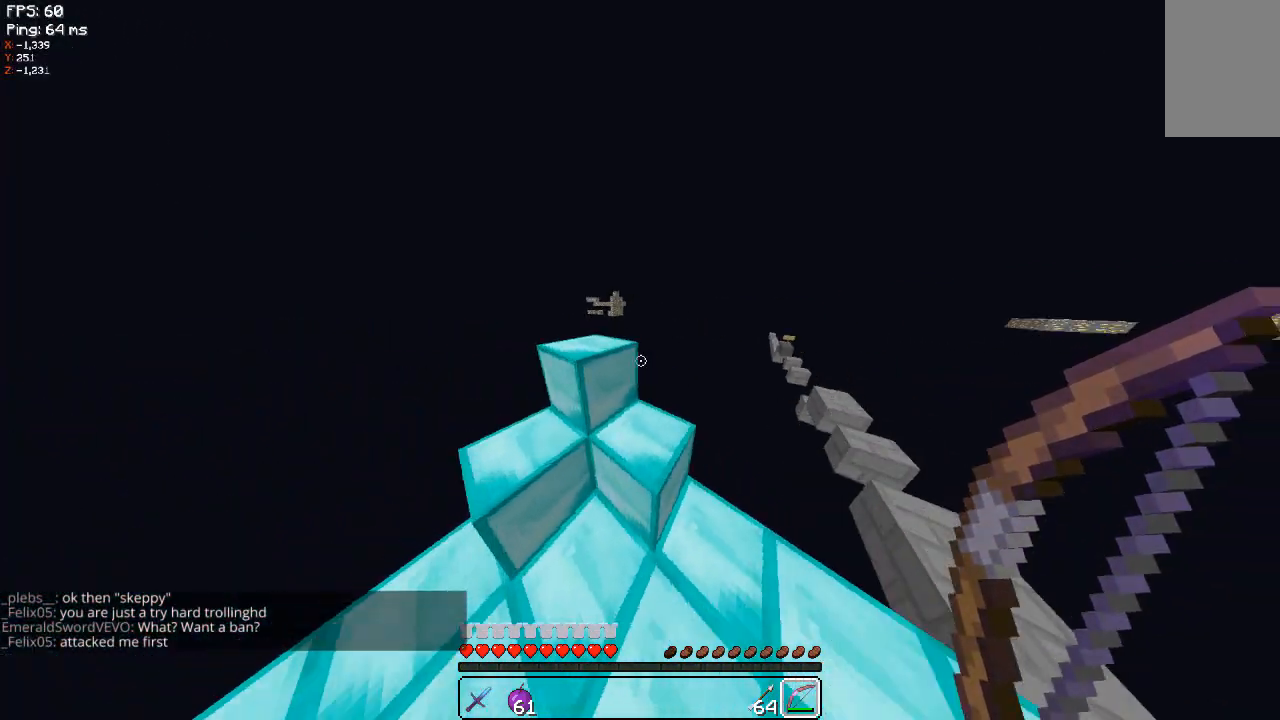
{"keys": ["d", "w"], "mouse": [], "events": [[340, "d", "down"]]}
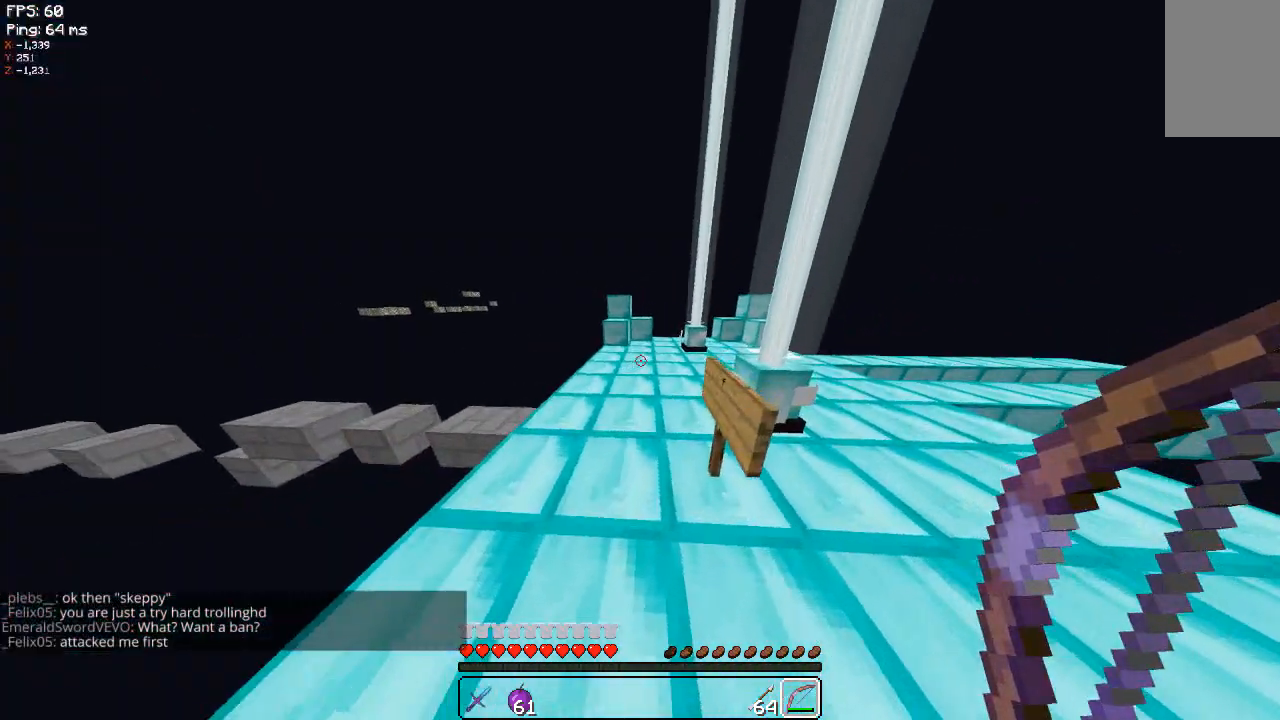
{"keys": ["w"], "mouse": [], "events": [[20, "d", "up"]]}
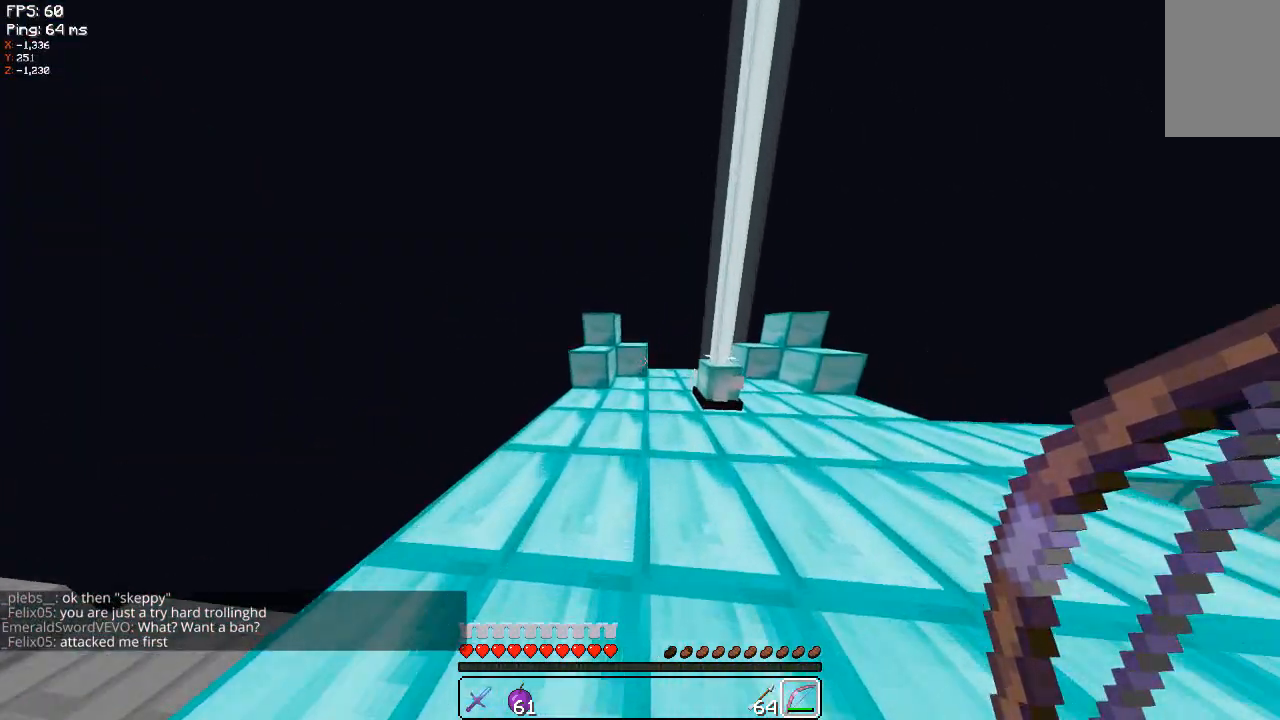
{"keys": ["d", "w"], "mouse": [], "events": [[100, "space", "down"], [200, "space", "up"], [480, "d", "down"]]}
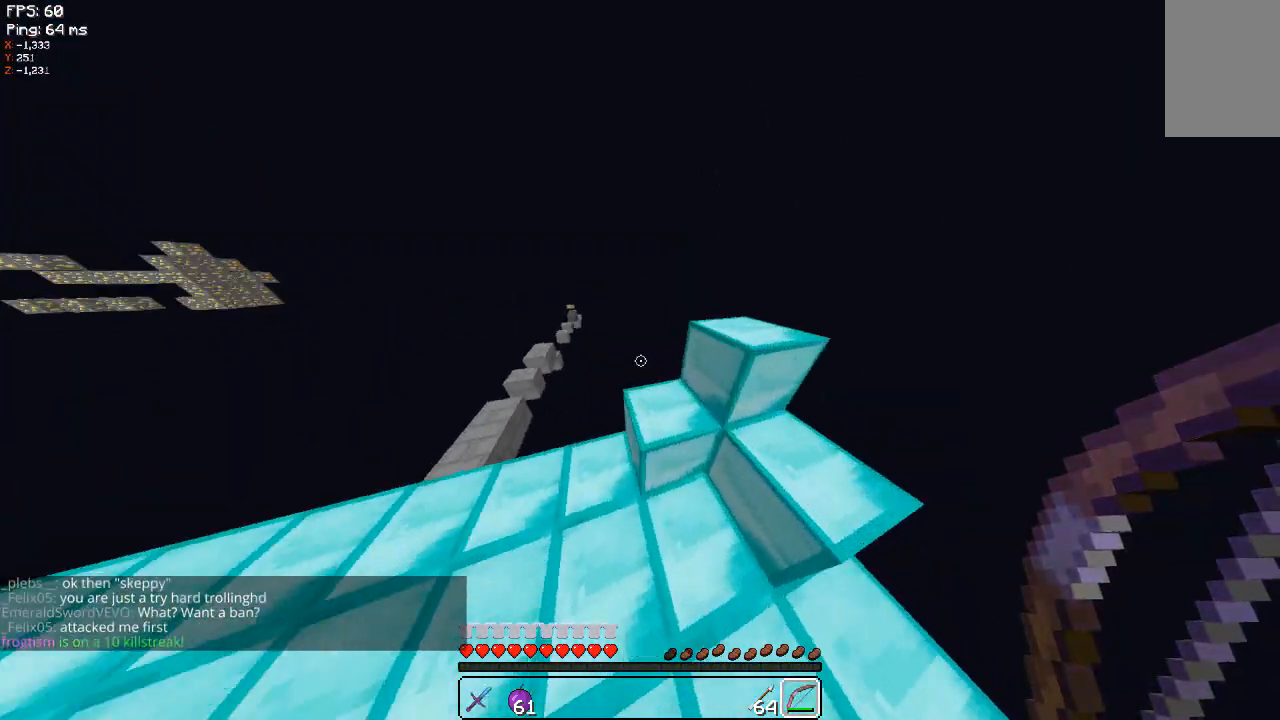
{"keys": ["a", "w"], "mouse": [], "events": [[240, "d", "up"], [280, "a", "down"]]}
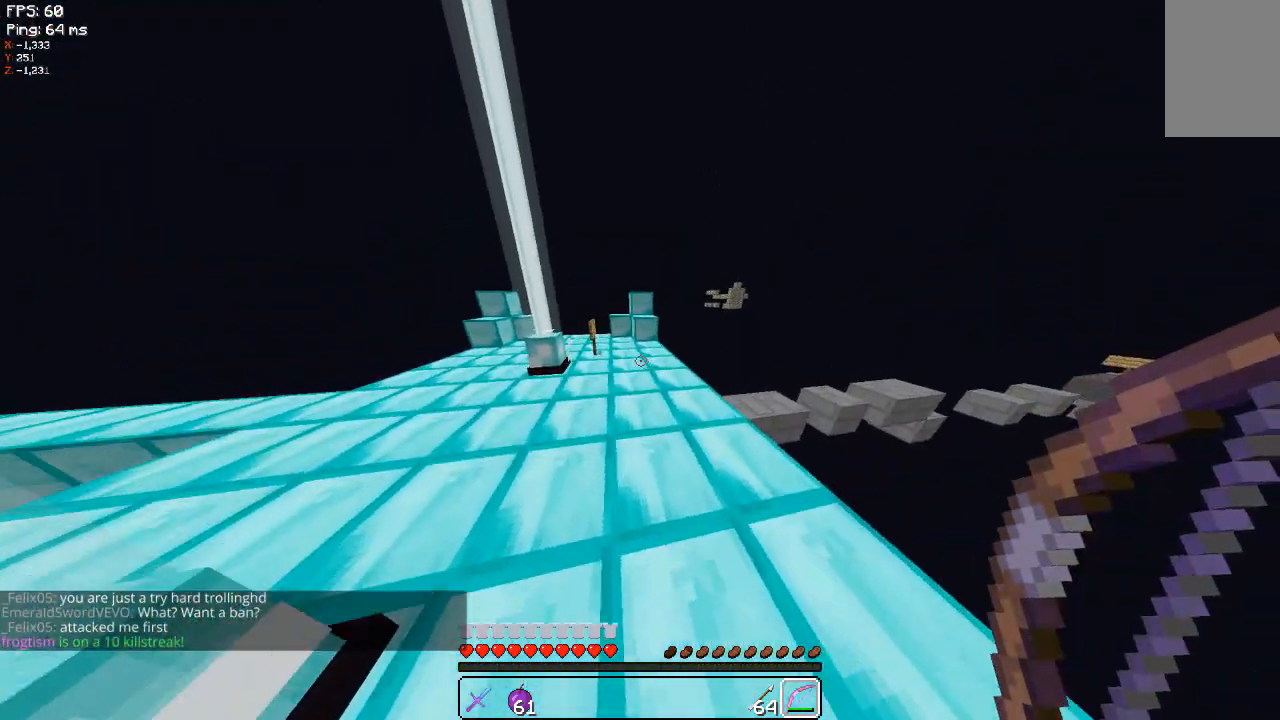
{"keys": ["space", "w"], "mouse": [], "events": [[20, "a", "up"], [440, "space", "down"]]}
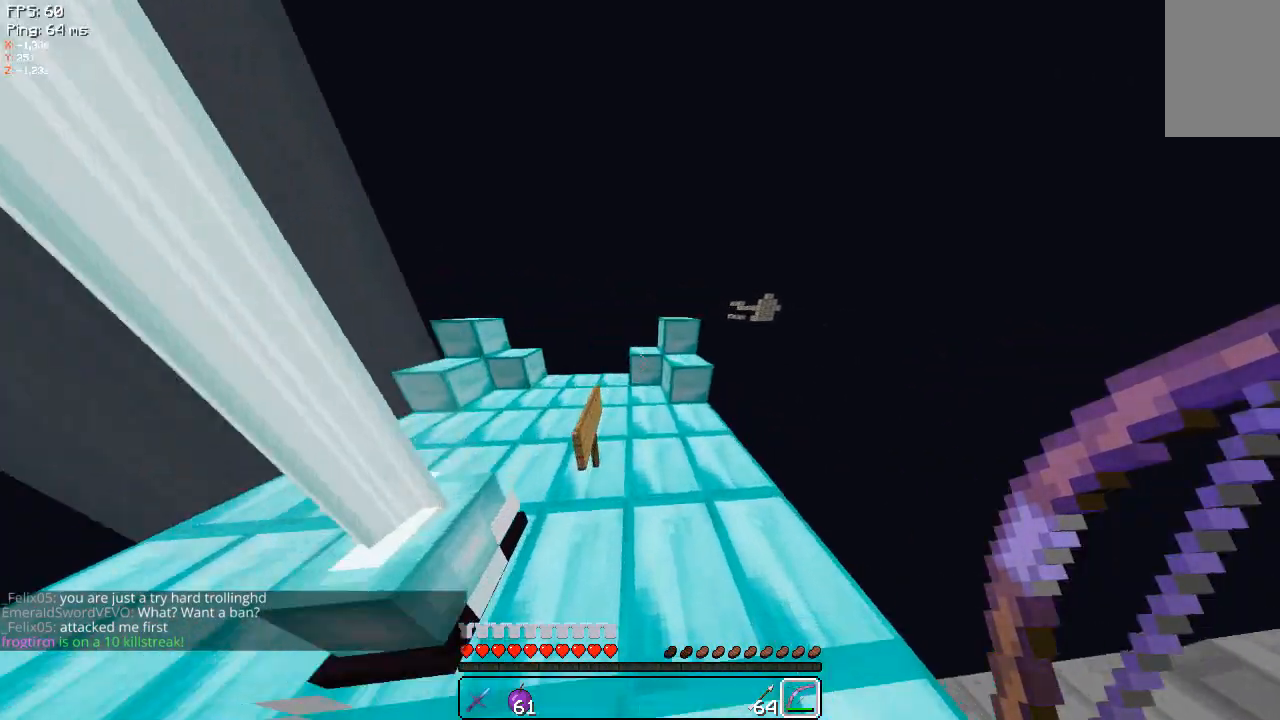
{"keys": ["a", "w"], "mouse": [], "events": [[140, "space", "up"], [380, "a", "down"]]}
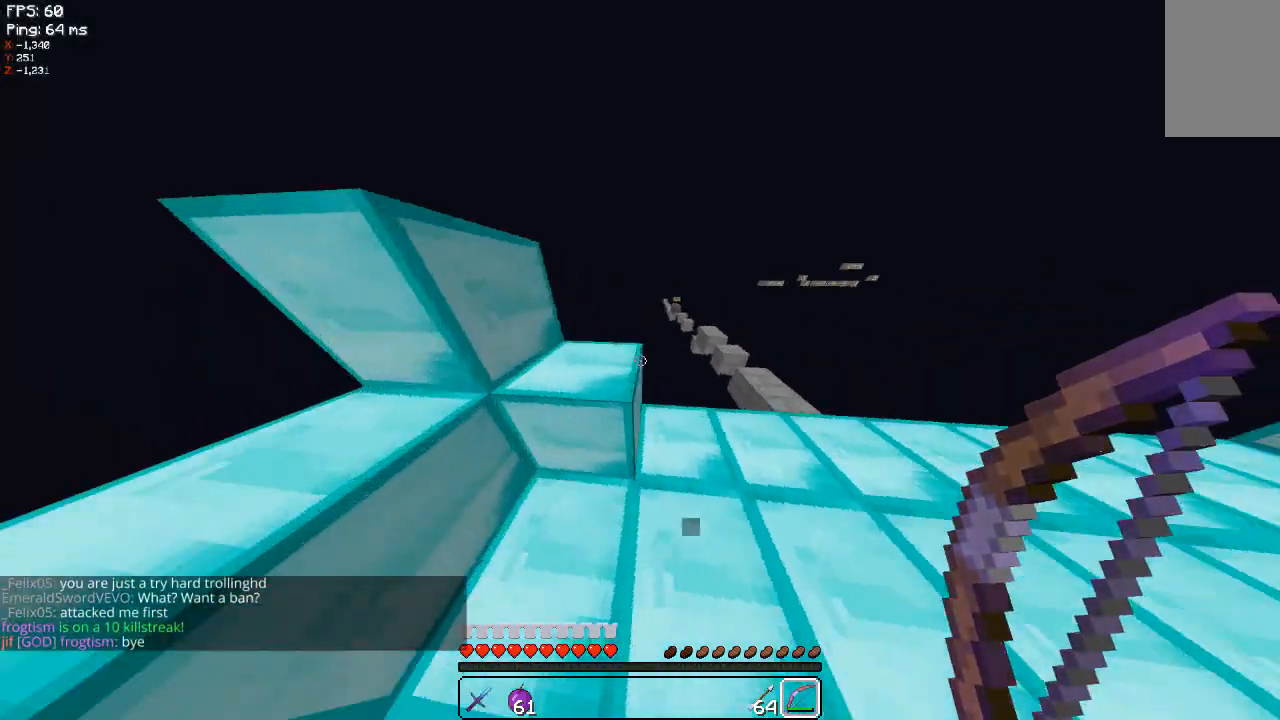
{"keys": ["d", "w"], "mouse": [], "events": [[100, "a", "up"], [180, "d", "down"]]}
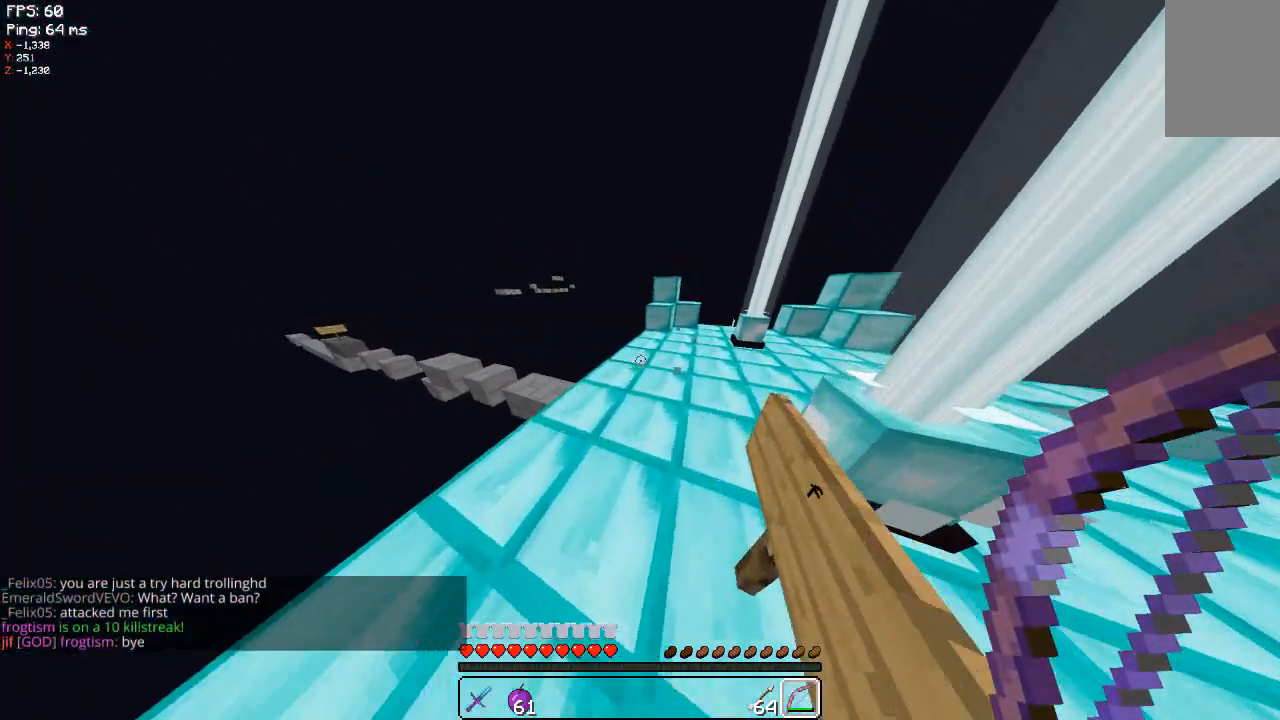
{"keys": ["d", "w"], "mouse": [], "events": [[100, "d", "up"], [280, "d", "down"]]}
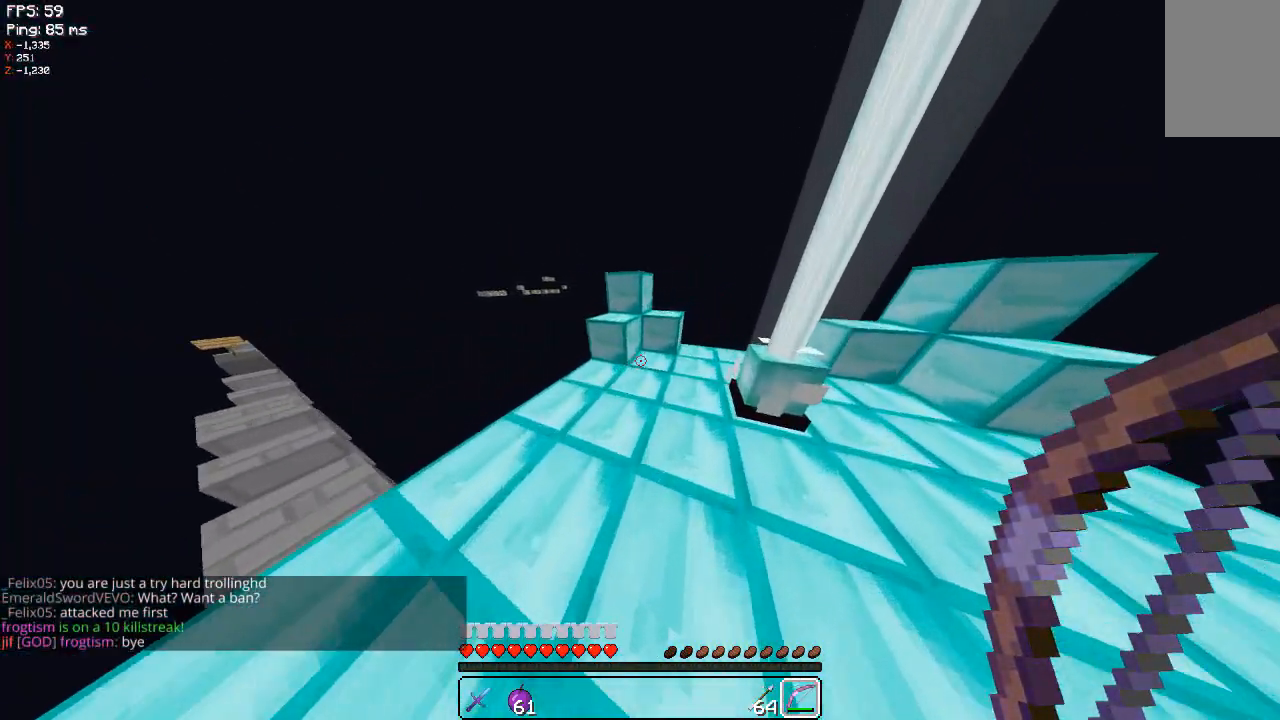
{"keys": ["w"], "mouse": [], "events": [[20, "d", "up"]]}
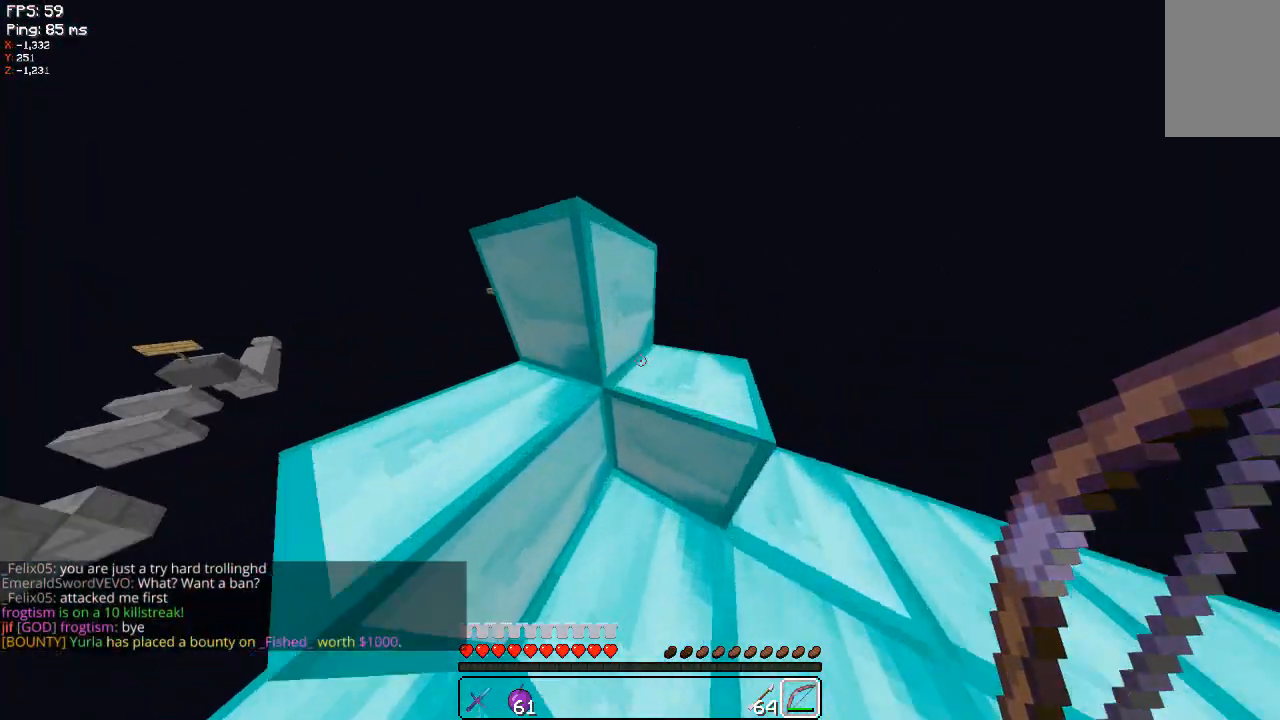
{"keys": ["a", "w"], "mouse": [], "events": [[120, "a", "down"]]}
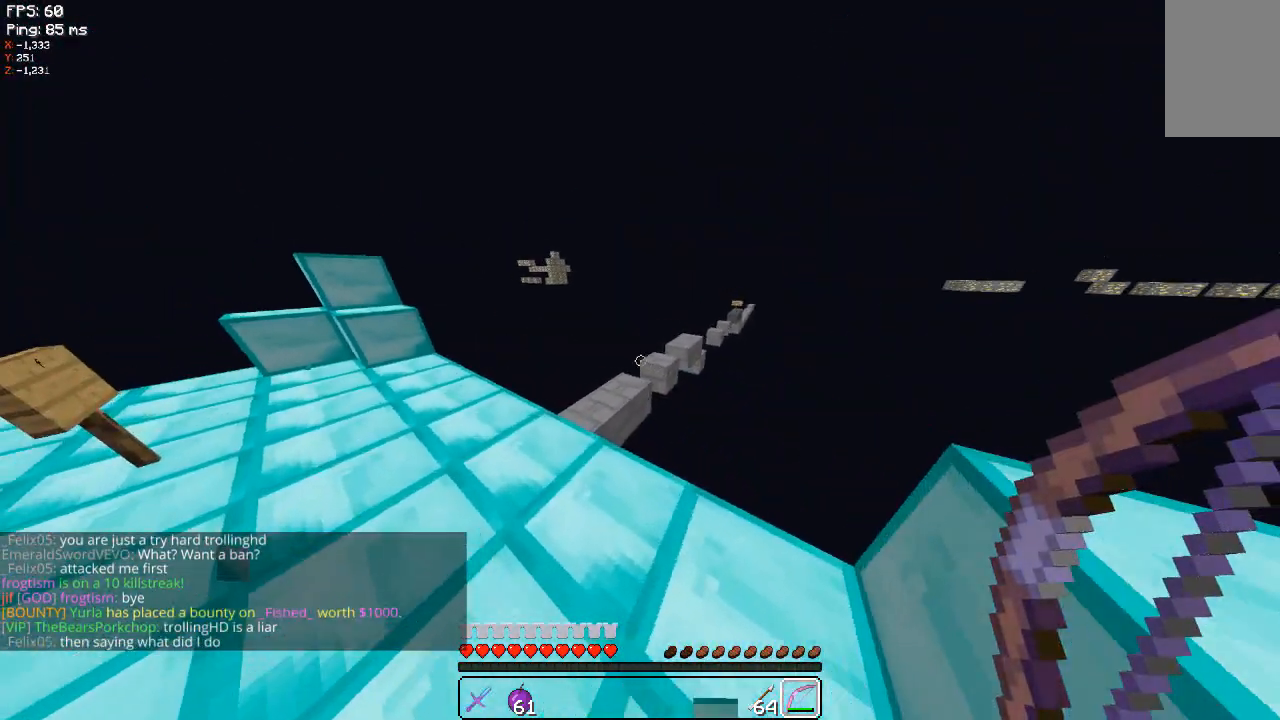
{"keys": ["a", "w"], "mouse": [], "events": []}
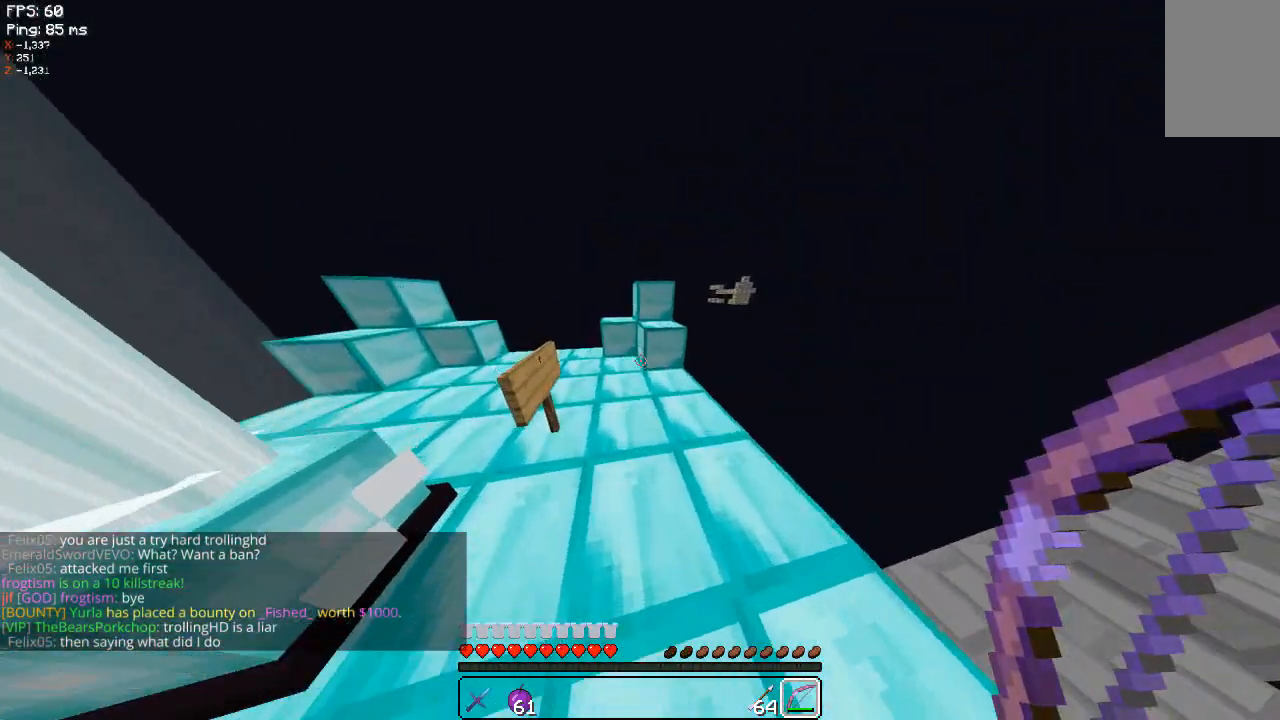
{"keys": ["a", "w"], "mouse": [], "events": []}
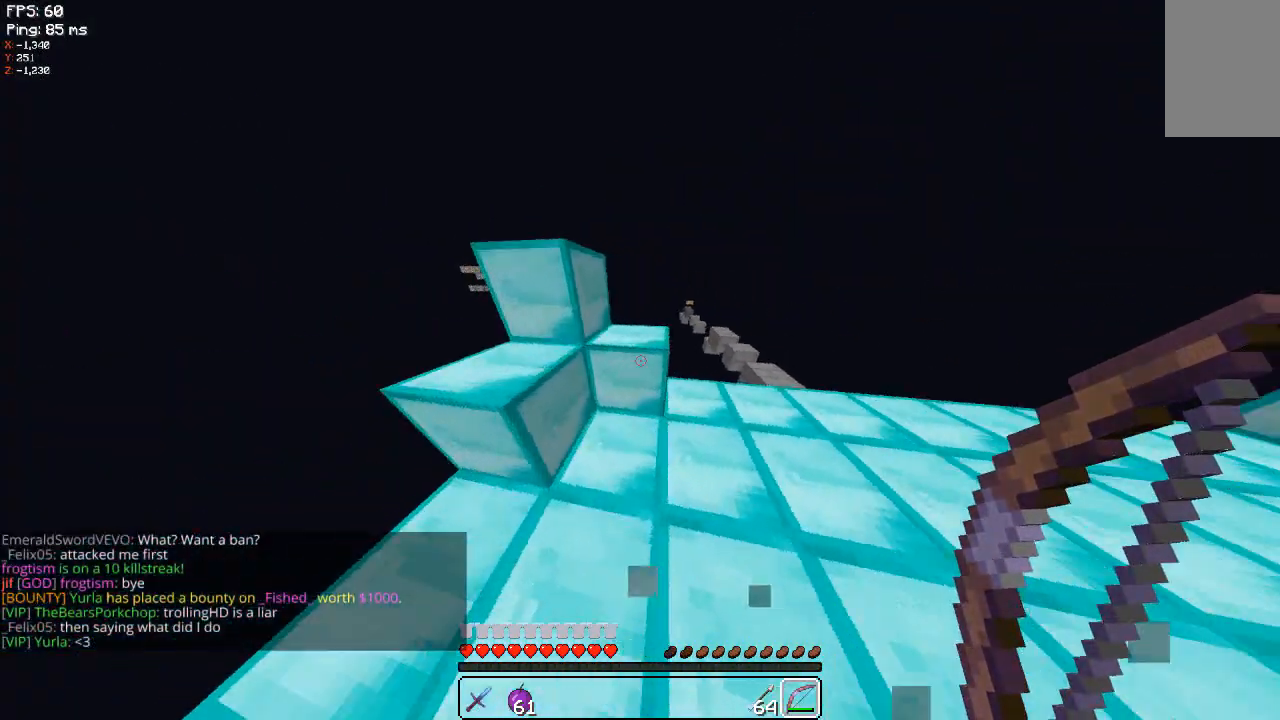
{"keys": ["d", "w"], "mouse": [], "events": [[200, "a", "up"], [380, "d", "down"]]}
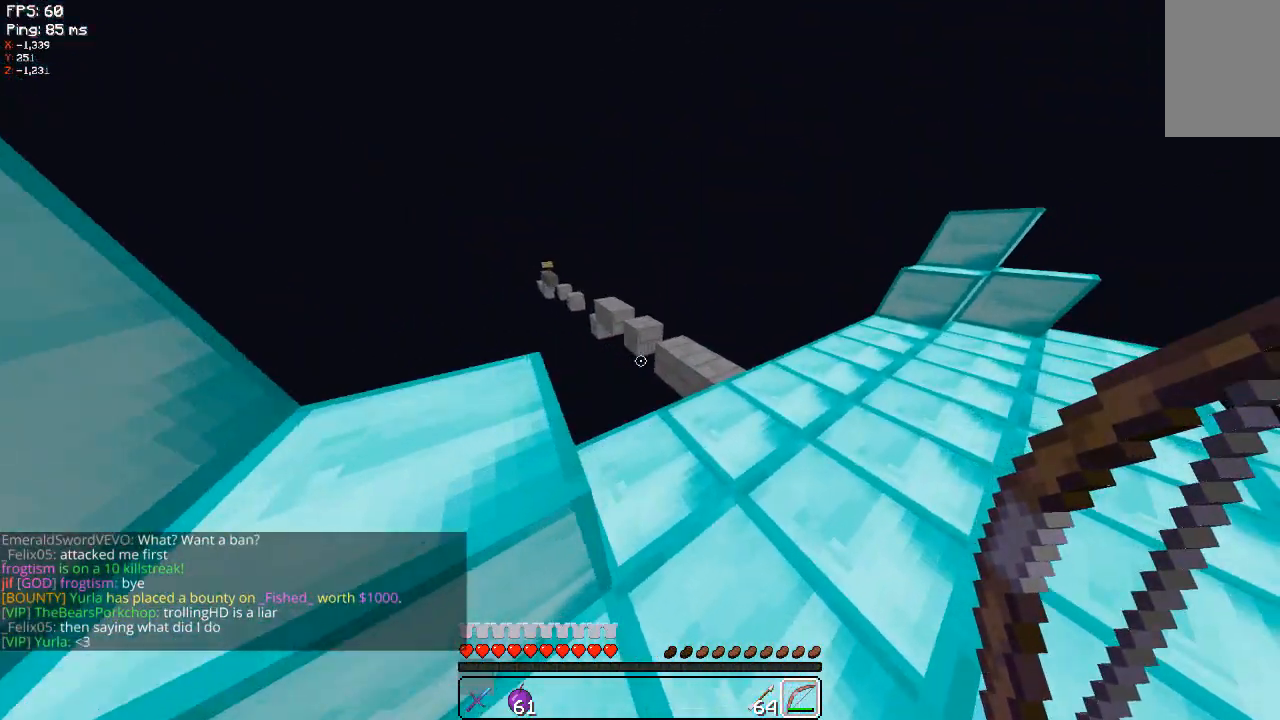
{"keys": ["d"], "mouse": [], "events": [[340, "w", "up"]]}
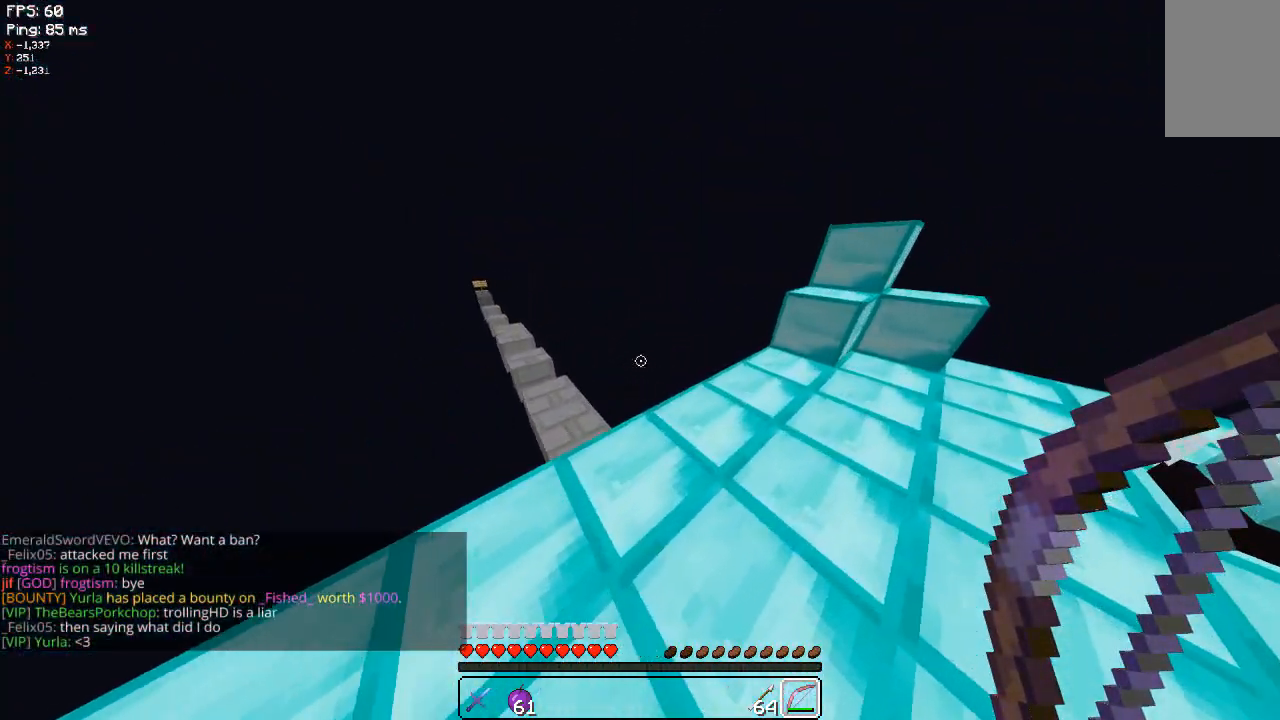
{"keys": [], "mouse": [], "events": [[380, "d", "up"]]}
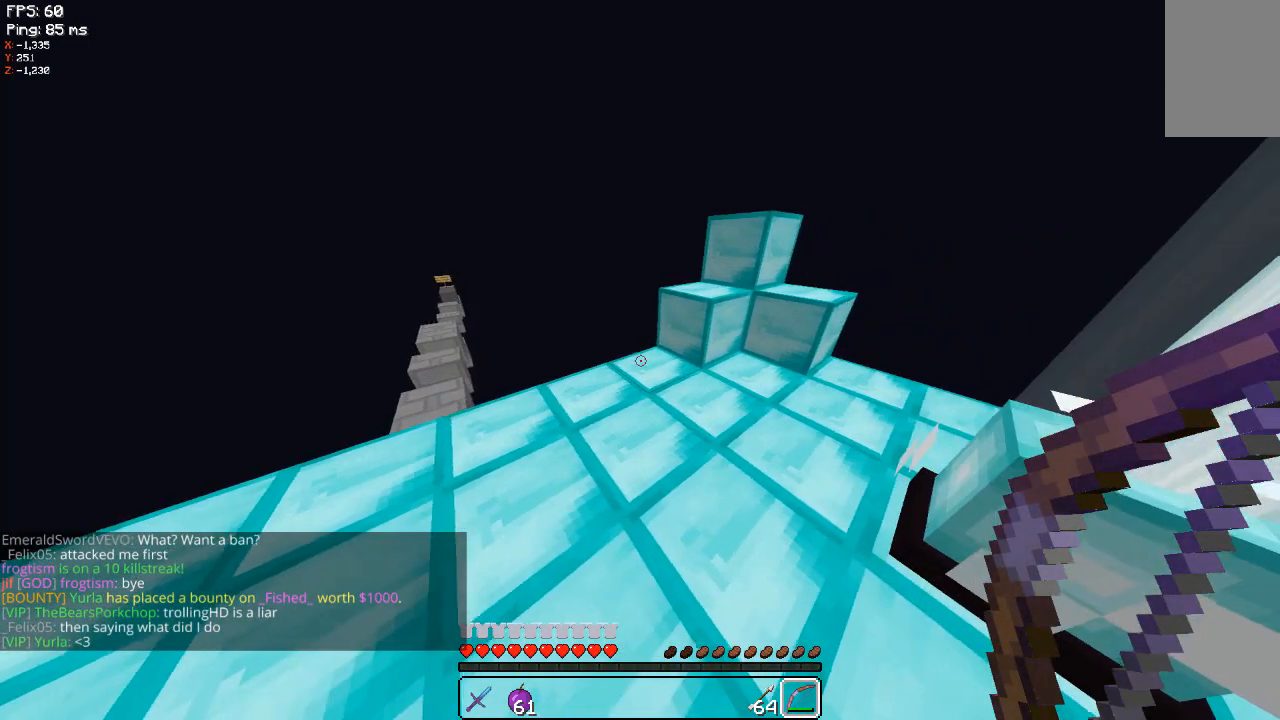
{"keys": [], "mouse": [], "events": []}
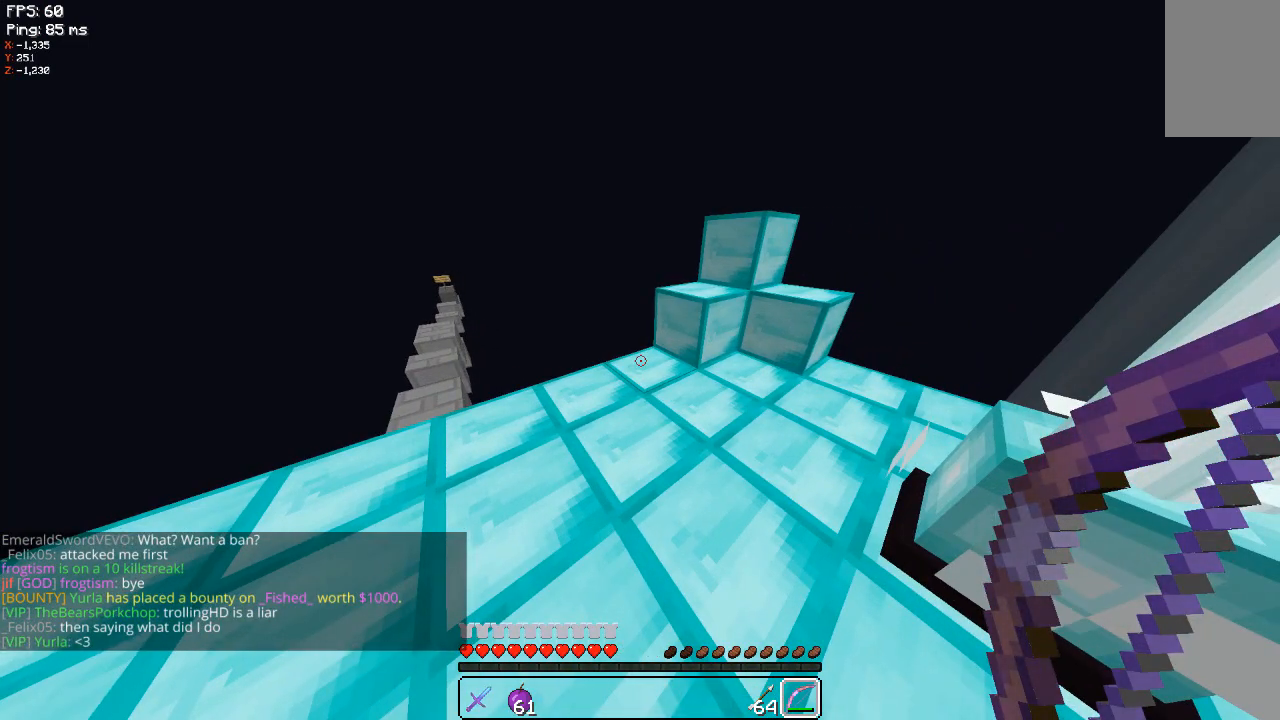
{"keys": [], "mouse": [], "events": []}
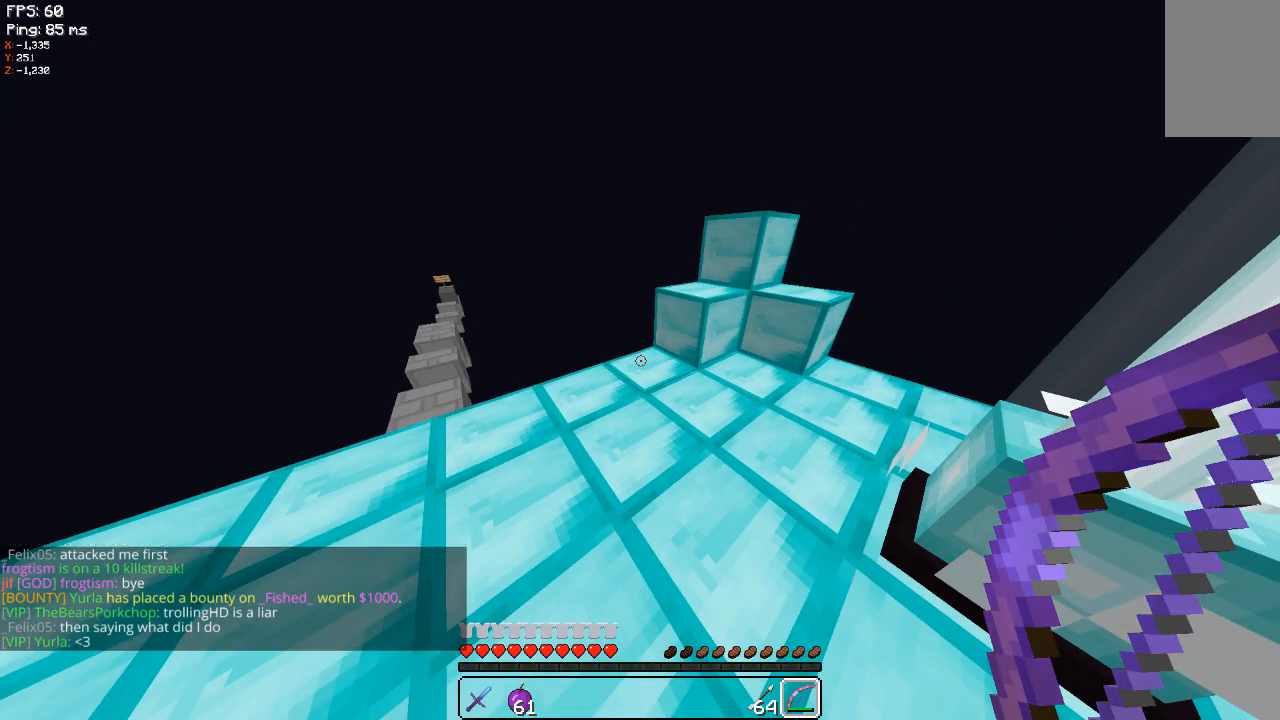
{"keys": [], "mouse": [], "events": []}
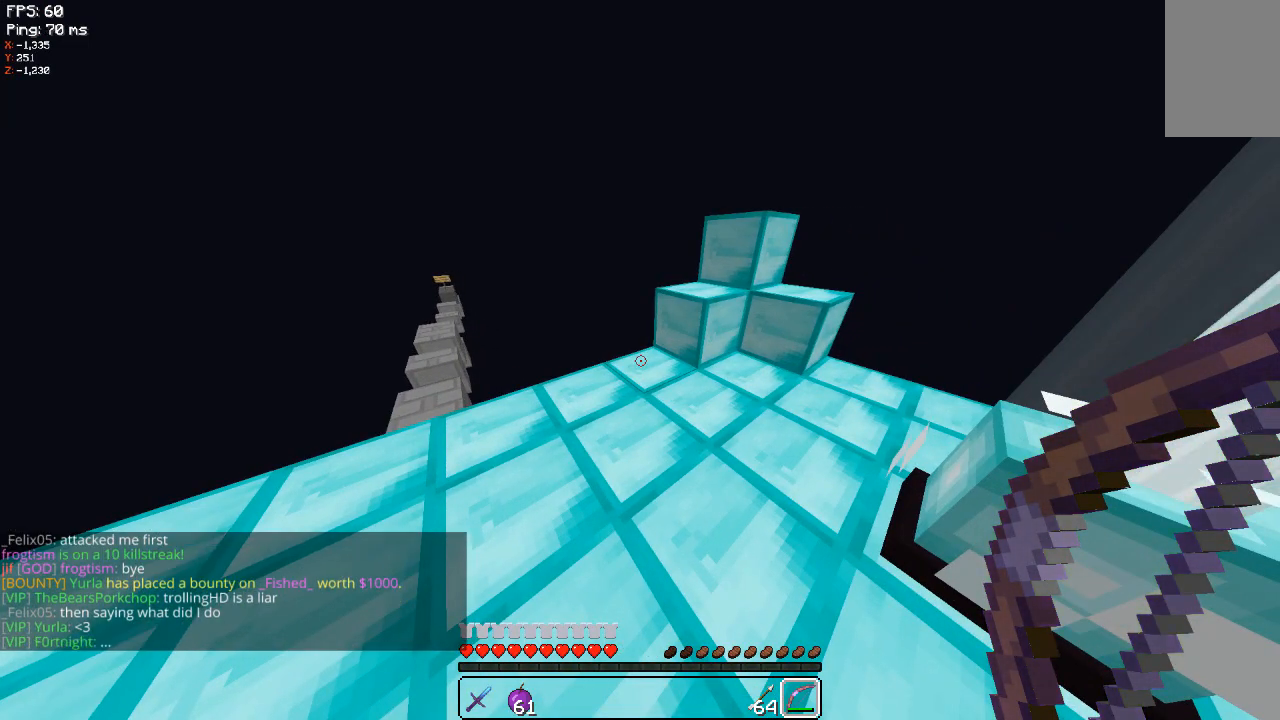
{"keys": [], "mouse": [], "events": []}
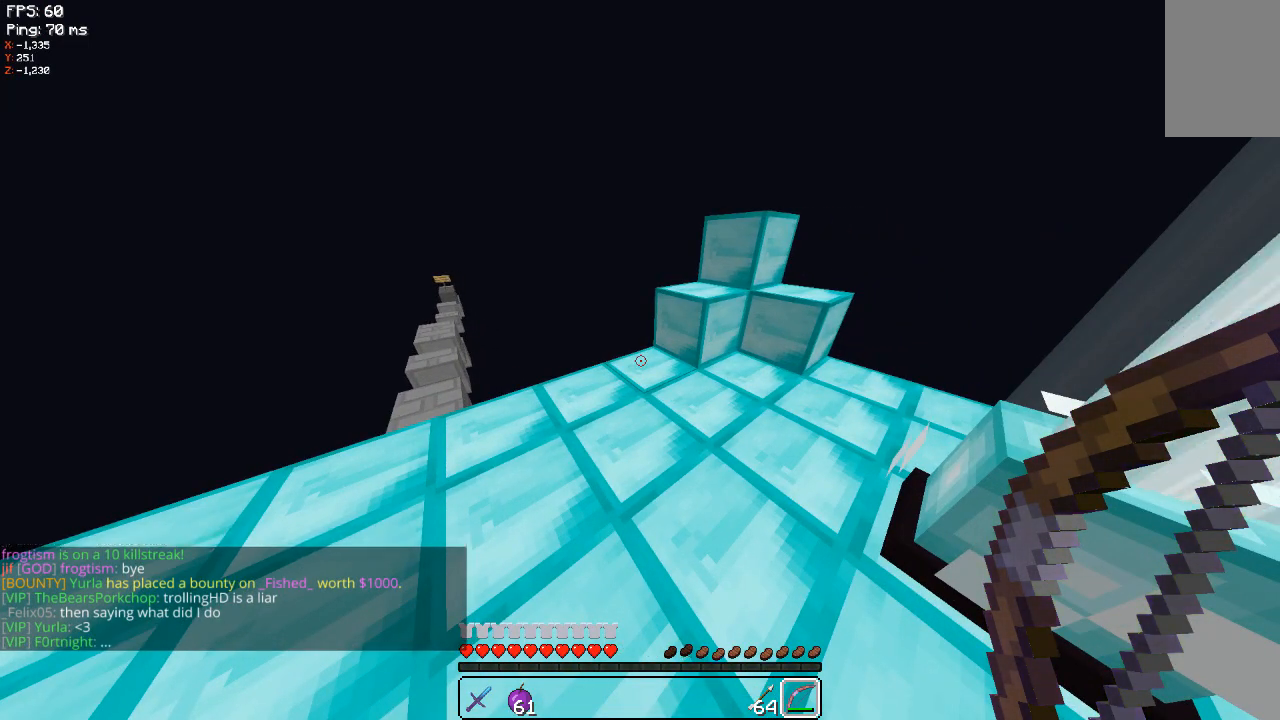
{"keys": [], "mouse": [], "events": []}
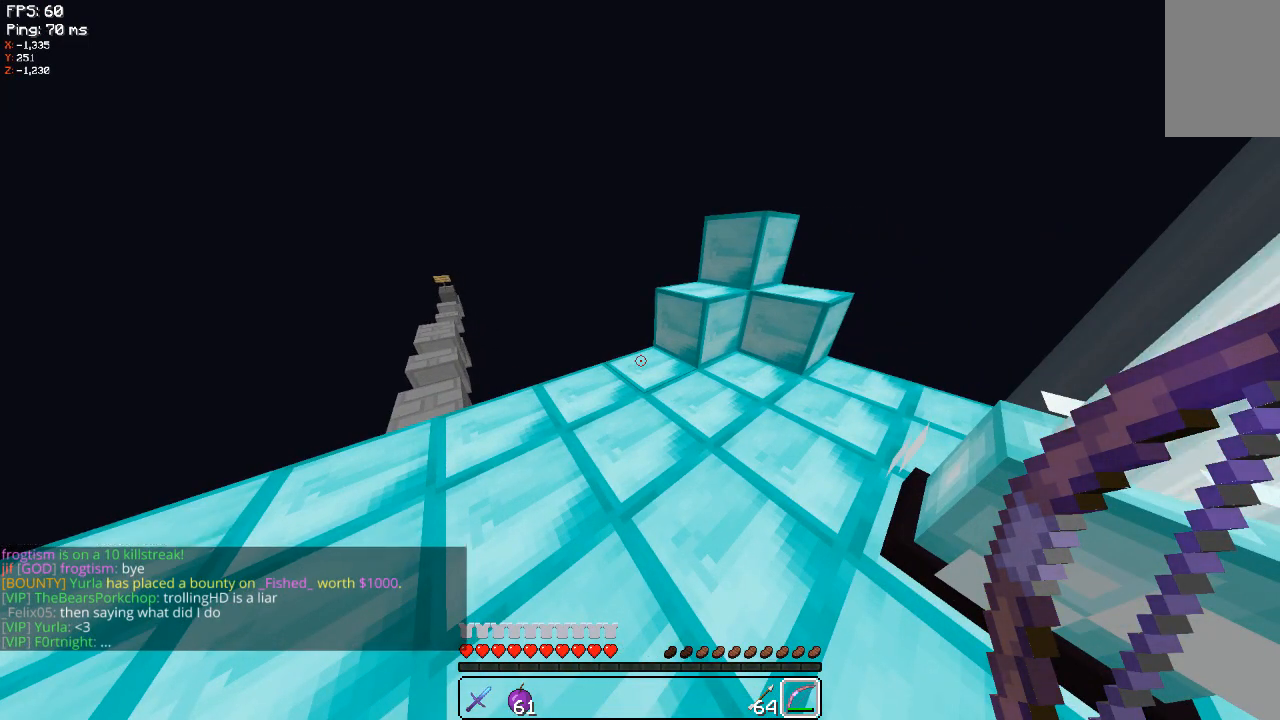
{"keys": ["a", "s"], "mouse": [], "events": [[20, "a", "down"], [140, "s", "down"]]}
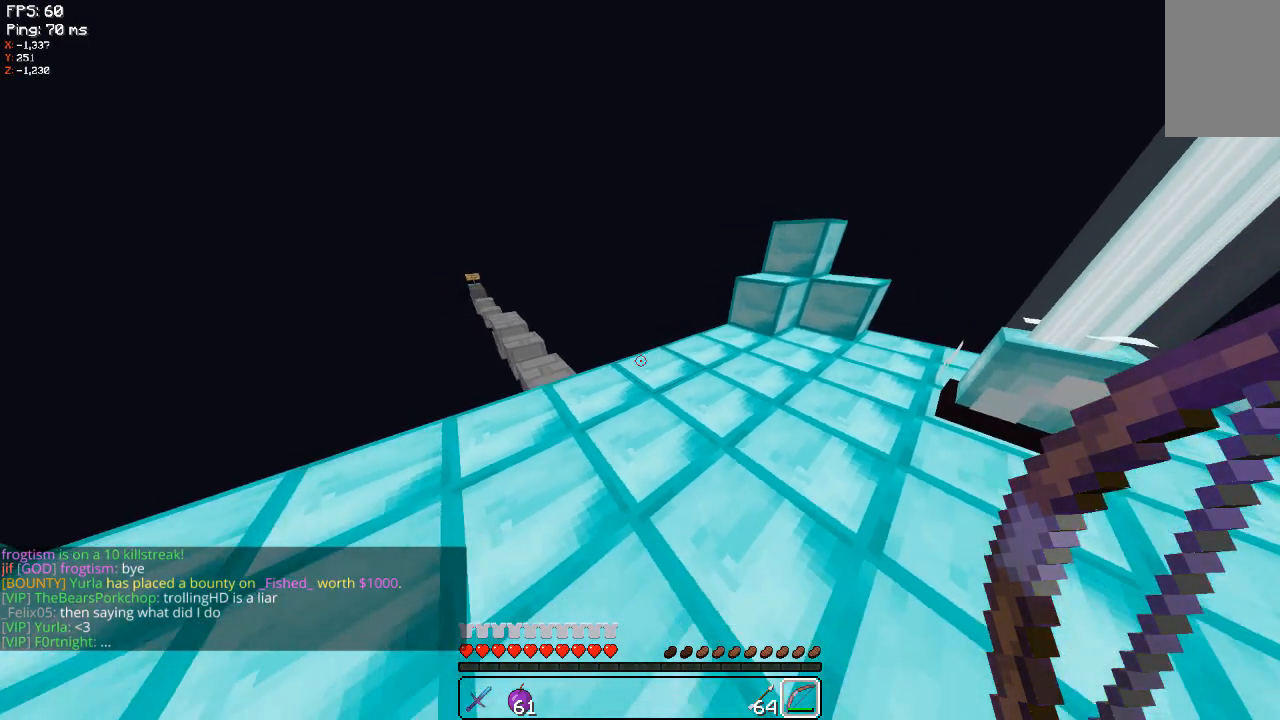
{"keys": [], "mouse": [], "events": [[20, "s", "up"], [200, "a", "up"]]}
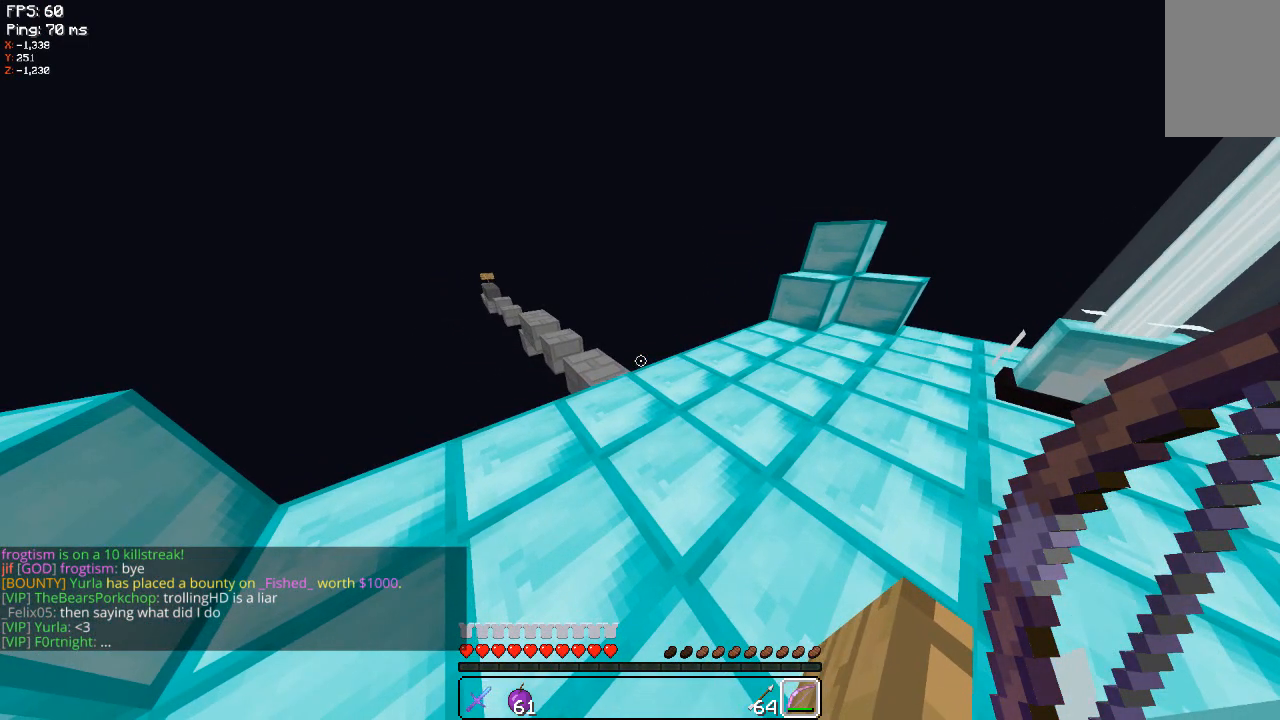
{"keys": [], "mouse": [], "events": []}
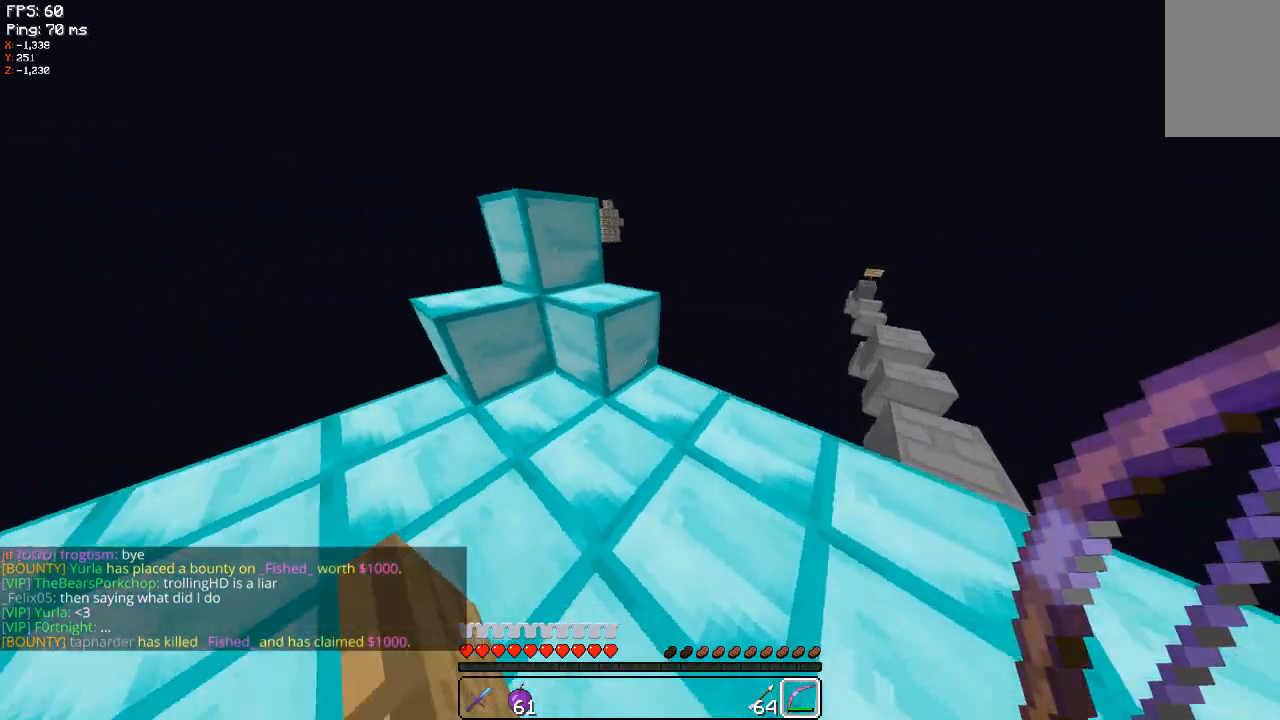
{"keys": ["w"], "mouse": [], "events": [[300, "w", "down"]]}
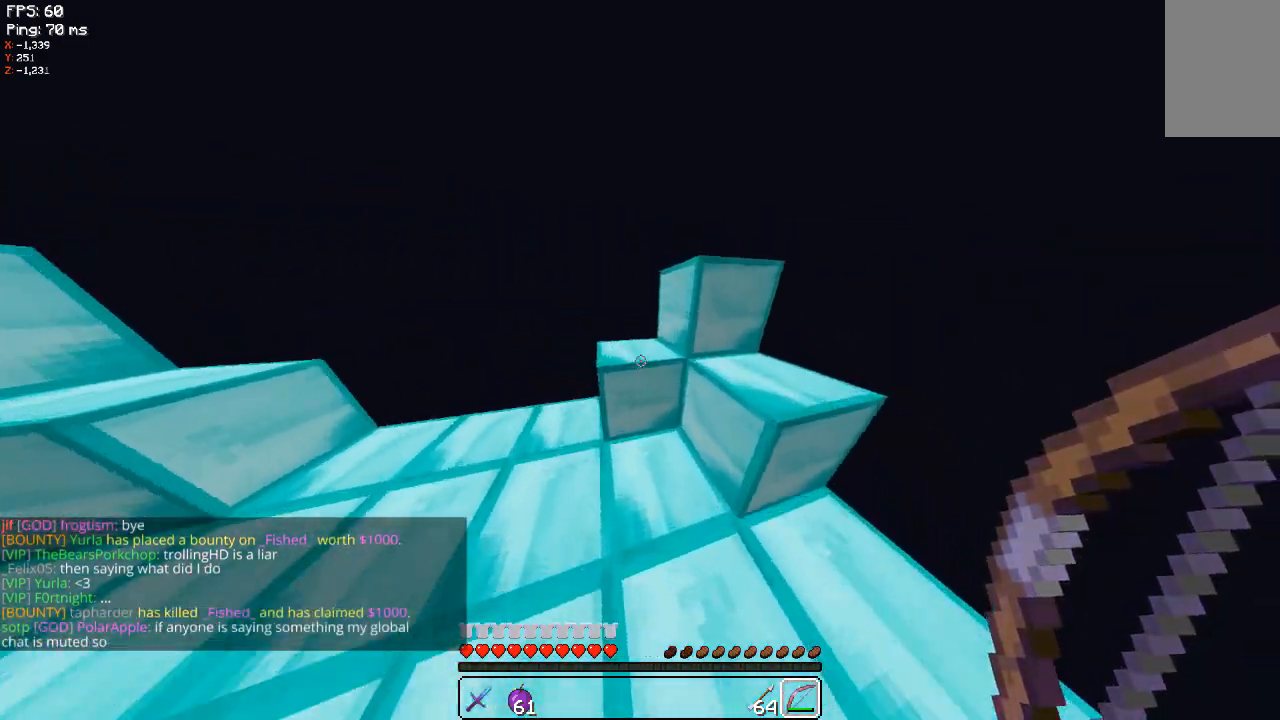
{"keys": [], "mouse": [], "events": [[300, "w", "up"]]}
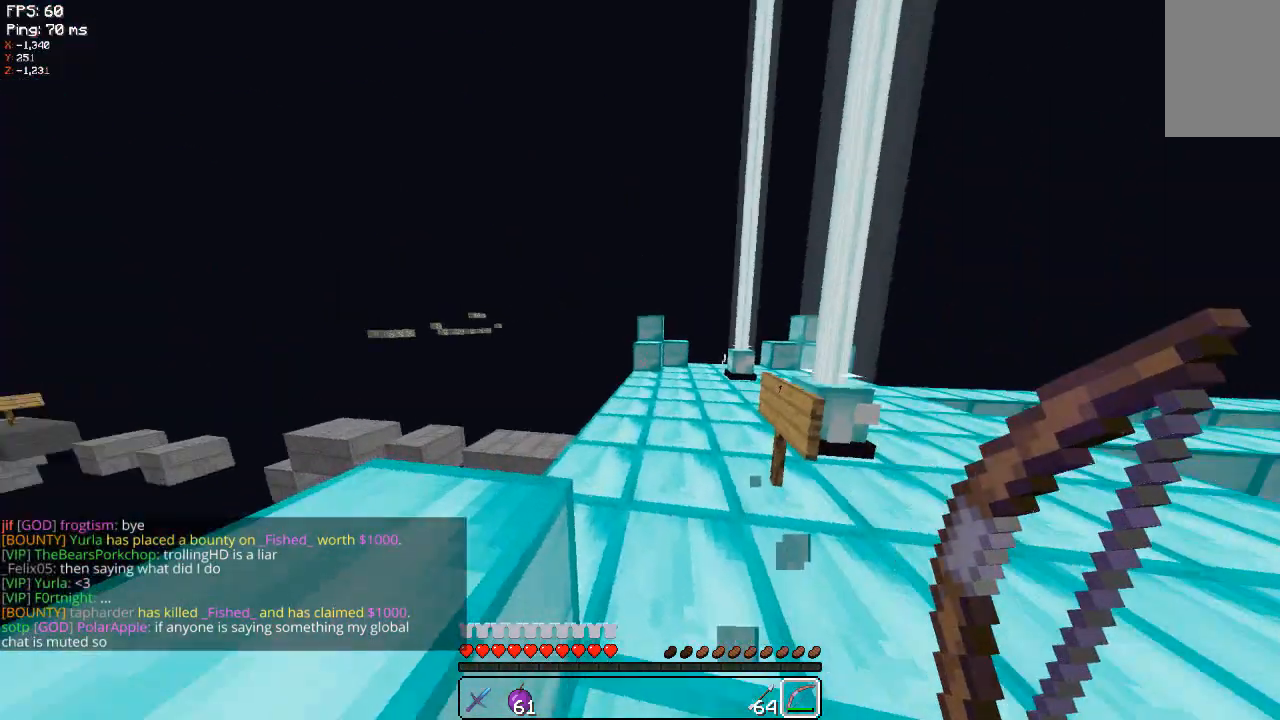
{"keys": ["d", "w"], "mouse": [], "events": [[40, "w", "down"], [380, "d", "down"]]}
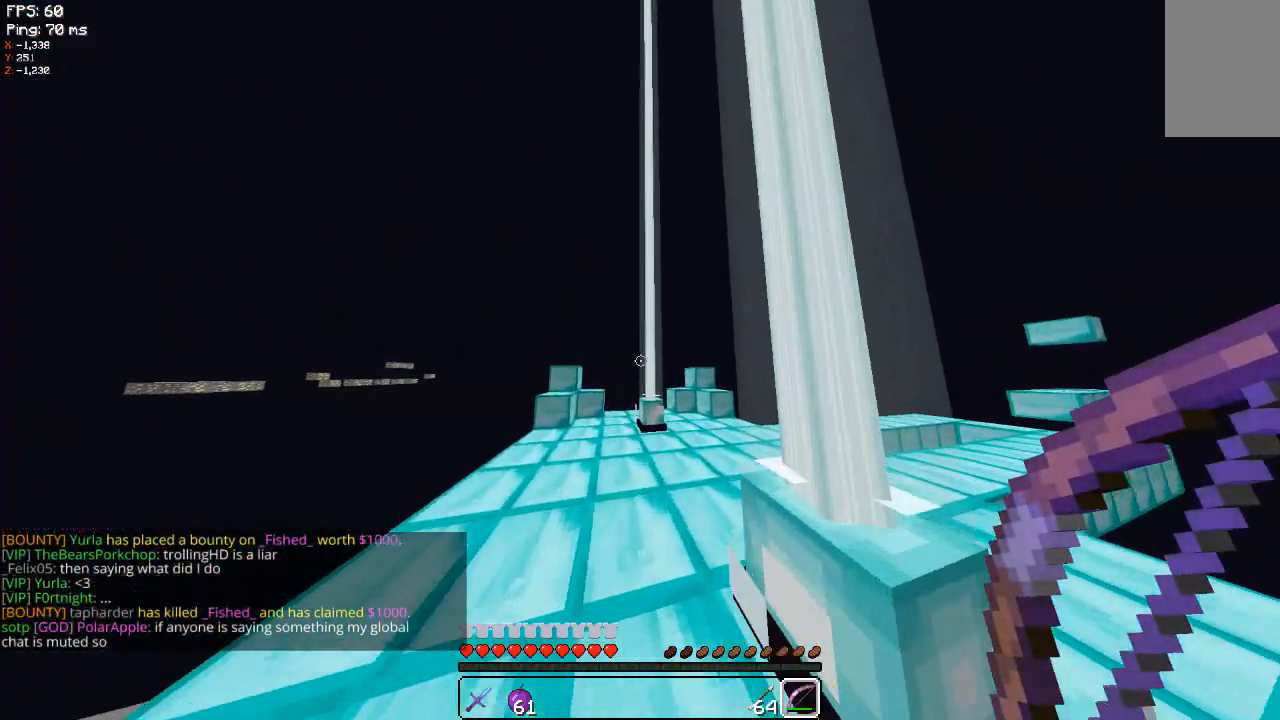
{"keys": ["w"], "mouse": [], "events": [[40, "d", "up"]]}
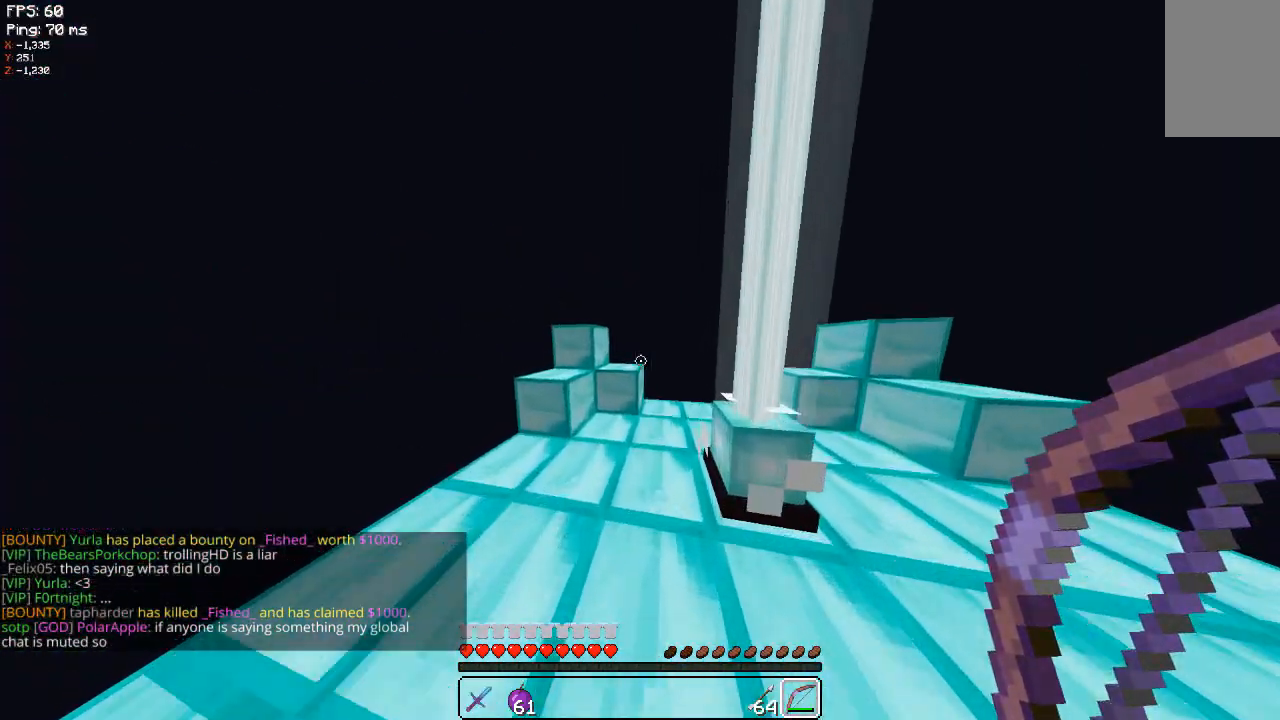
{"keys": ["w"], "mouse": [], "events": []}
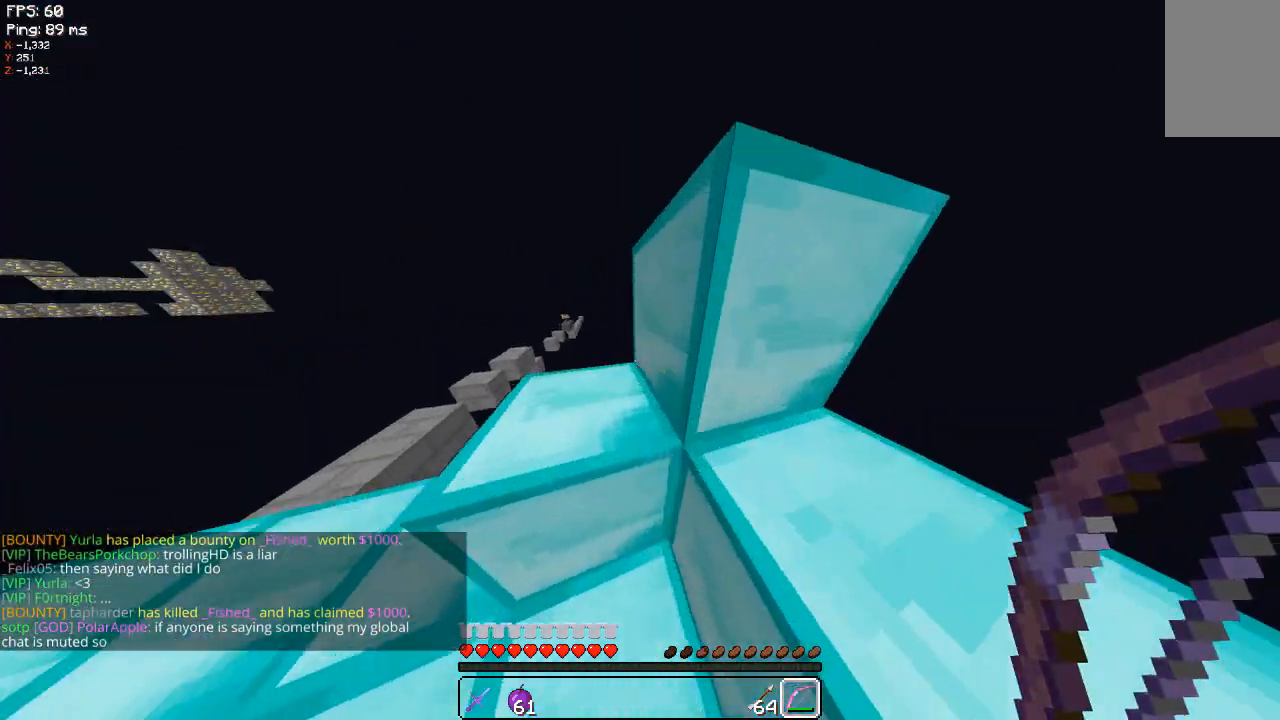
{"keys": [], "mouse": [], "events": [[40, "w", "up"]]}